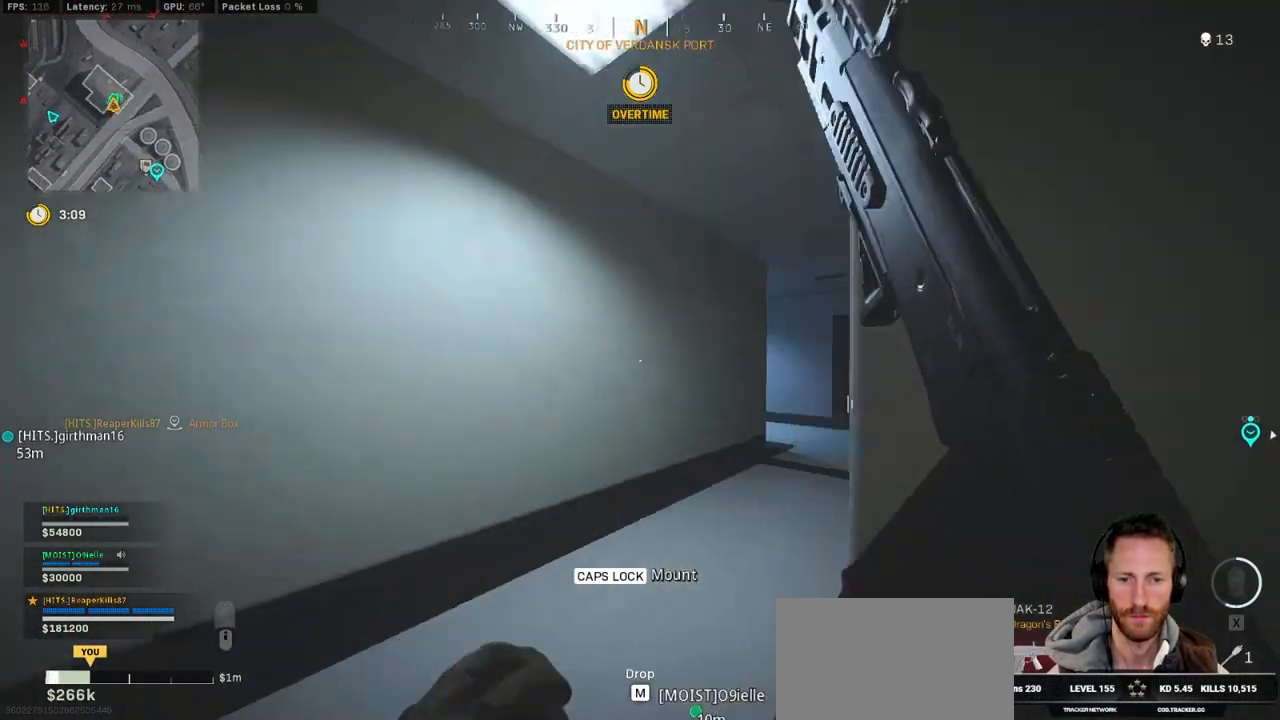
Gameplay with keyboard and mouse; each line is a JSON object with the keys and mouse buttons held at the frame after it. "events" lists presses ("down") and releases ("up") of "1", "2", "3", "4", "5", "a", "alt", "b", "c", "ctrl", "d", "e", "f", "g", "q", "r", "s", "shift", "space", "t", "tab", "v", "w", "x", "z", "mouse_left", "mouse_wheel", "mouse_right", "mouse_mb4" and "mouse_mb5" between this image and that frame as [ms after this image, input, new state], when the widget could be followed in between. "mouse_left", "mouse_wheel", "mouse_right", "mouse_mb4", "mouse_mb5" = the "left", "wheel", "right", "mb4", "mb5" buttons of the "mouse" list. No other keys are recorded. "wheel" means that the mouse wheel is clicked or scrolled. Mouse movement is not recorded.
{"keys": ["shift", "w"], "mouse": [], "events": [[183, "d", "down"], [283, "d", "up"]]}
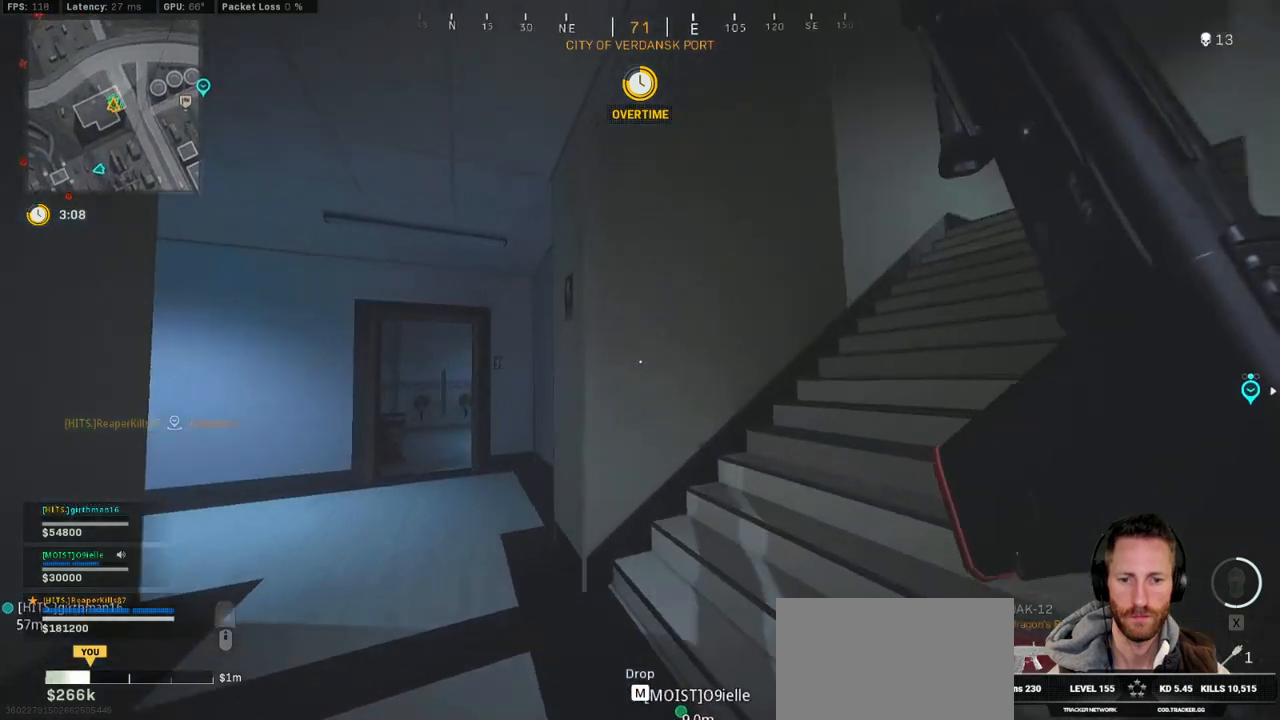
{"keys": ["w"], "mouse": [], "events": [[17, "d", "down"], [217, "d", "up"], [417, "c", "down"], [500, "c", "up"], [500, "shift", "up"]]}
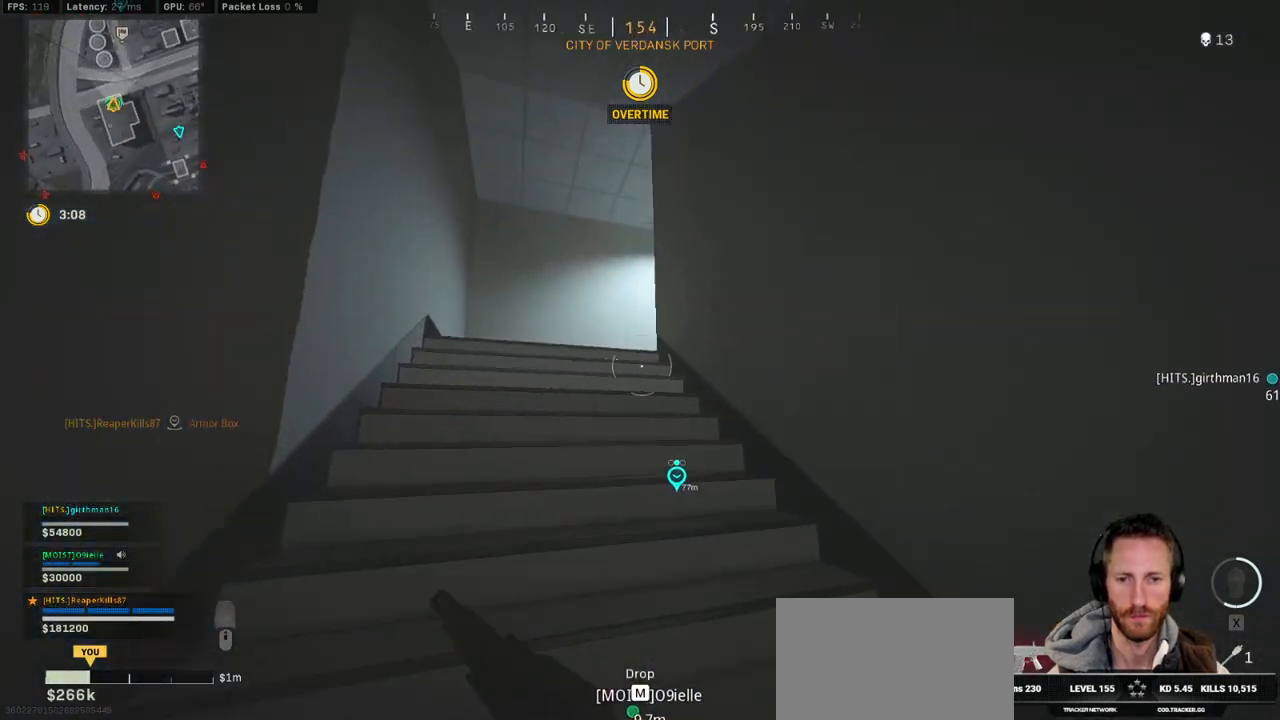
{"keys": ["a", "shift", "w"], "mouse": [], "events": [[67, "c", "down"], [117, "space", "down"], [167, "a", "down"], [167, "shift", "down"], [200, "c", "up"], [250, "space", "up"]]}
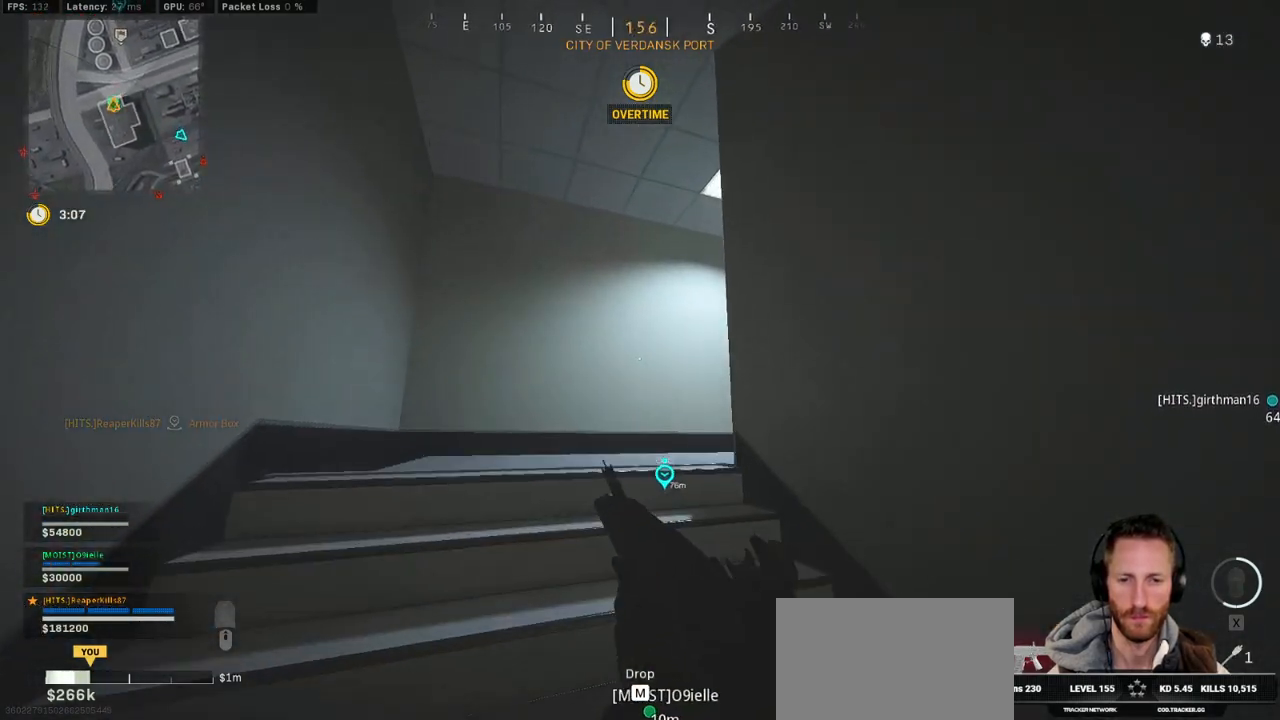
{"keys": ["a", "shift", "w"], "mouse": [], "events": []}
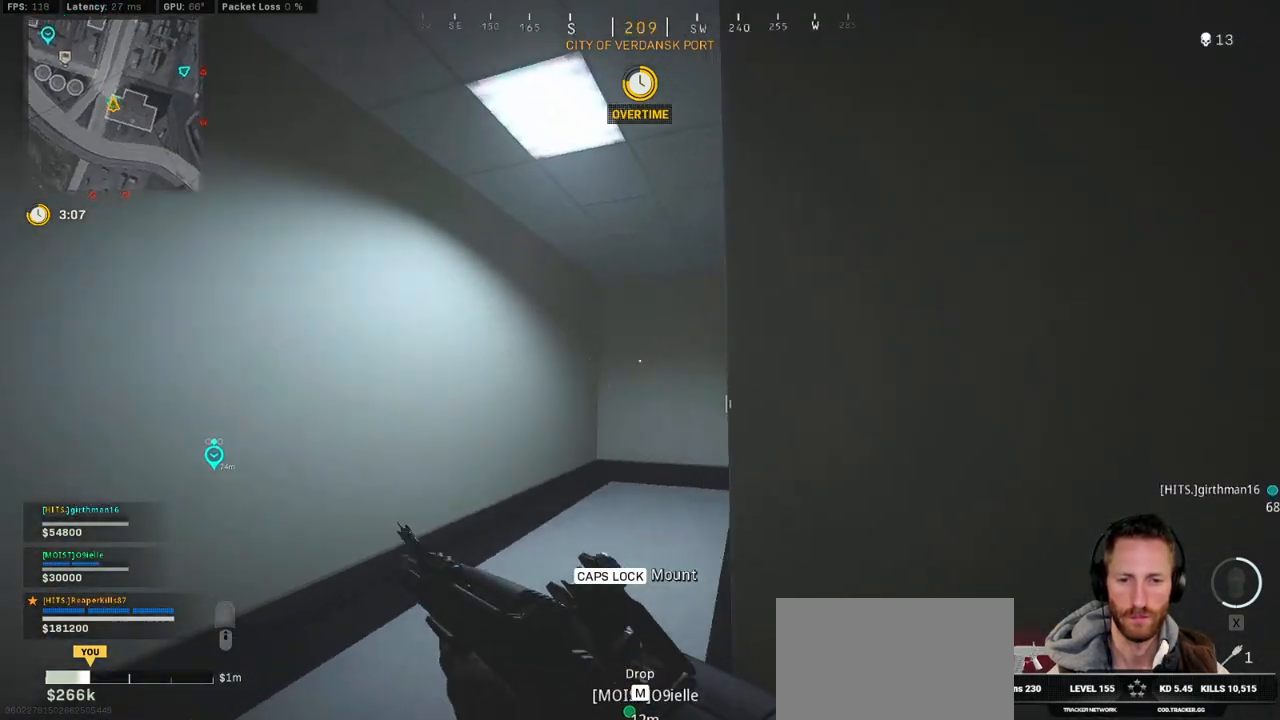
{"keys": ["shift", "w"], "mouse": [], "events": [[233, "a", "up"], [300, "a", "down"], [450, "a", "up"]]}
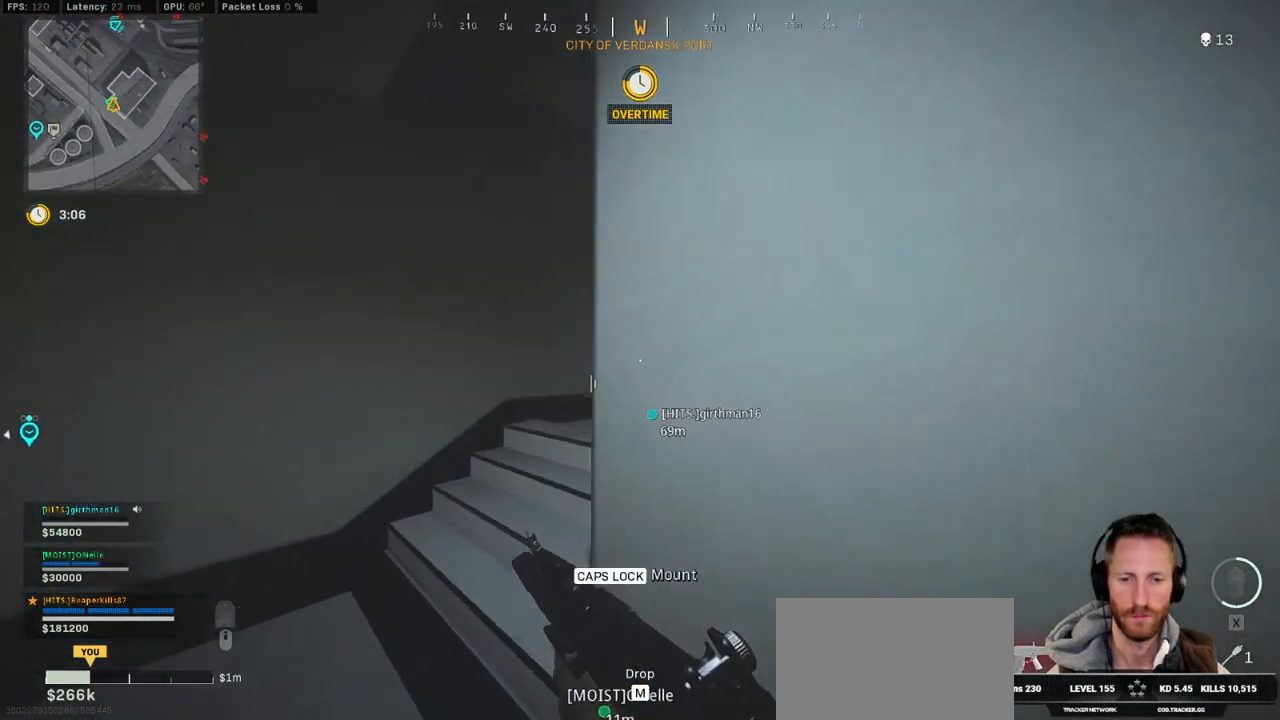
{"keys": ["a", "shift", "w"], "mouse": [], "events": [[200, "a", "down"]]}
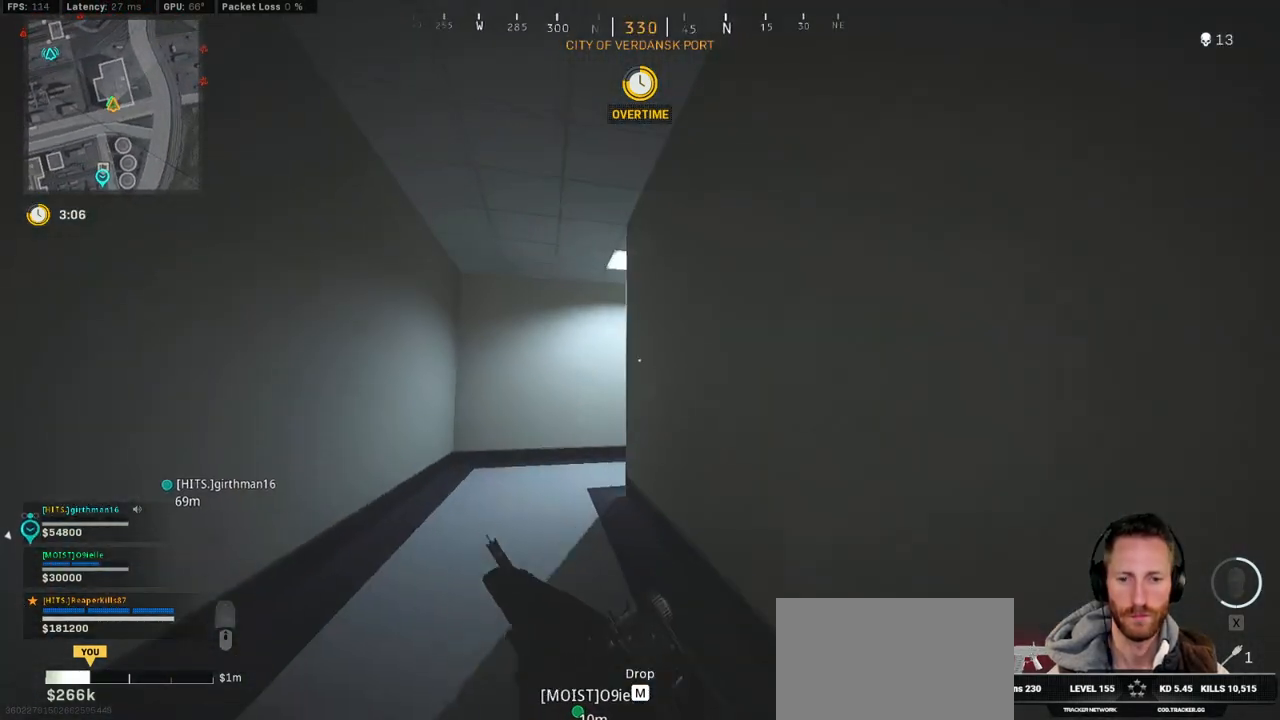
{"keys": ["a", "shift", "w"], "mouse": [], "events": []}
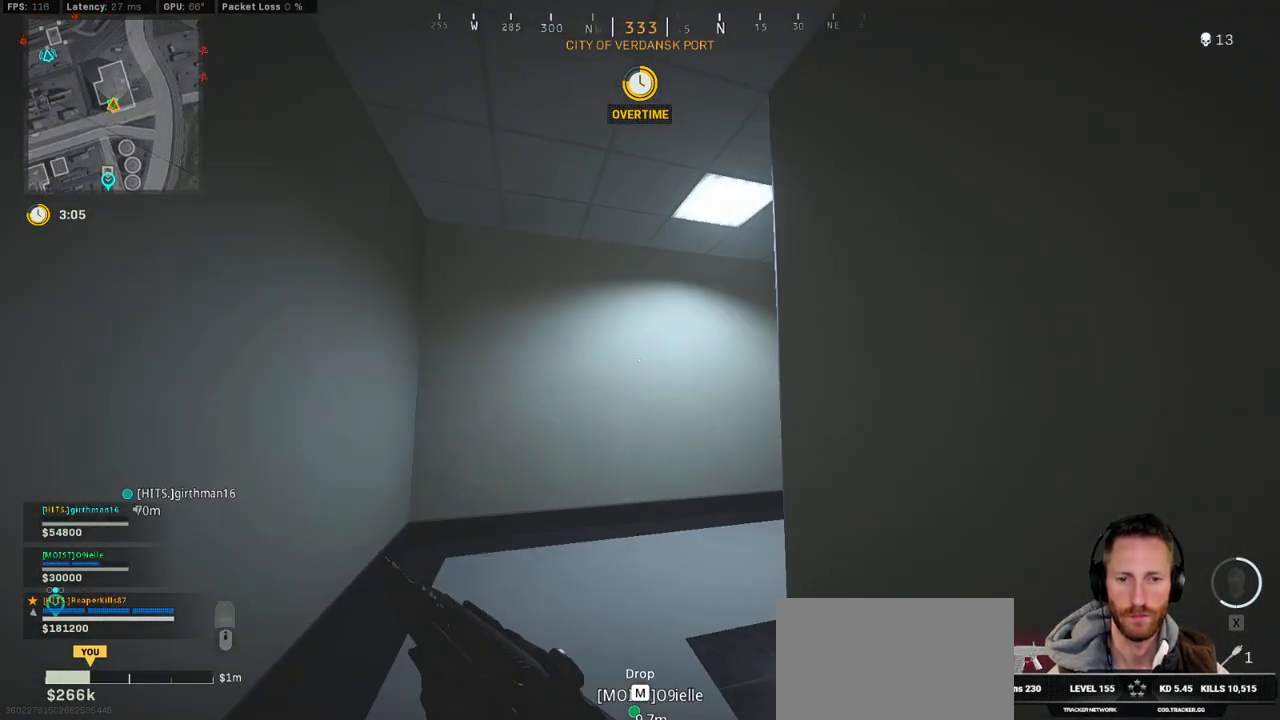
{"keys": ["shift", "w"], "mouse": [], "events": [[200, "a", "up"], [267, "d", "down"], [483, "d", "up"]]}
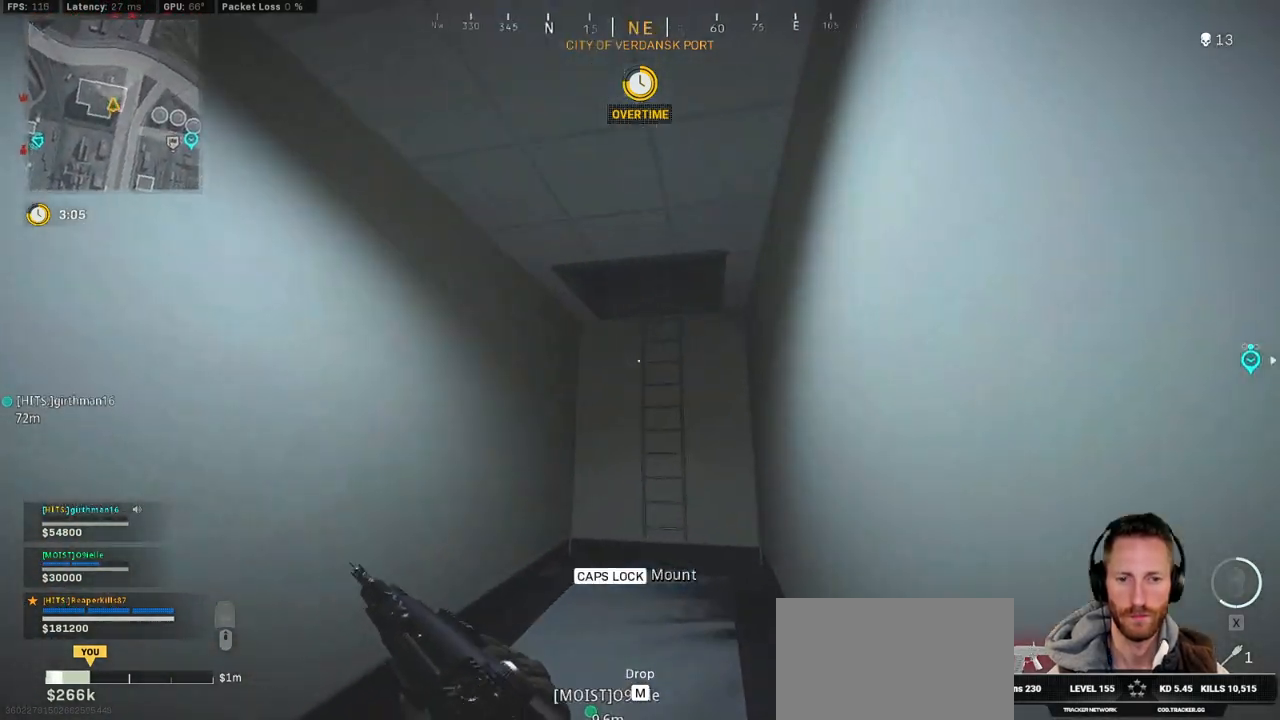
{"keys": ["s"], "mouse": [], "events": [[183, "w", "up"], [200, "shift", "up"], [333, "s", "down"]]}
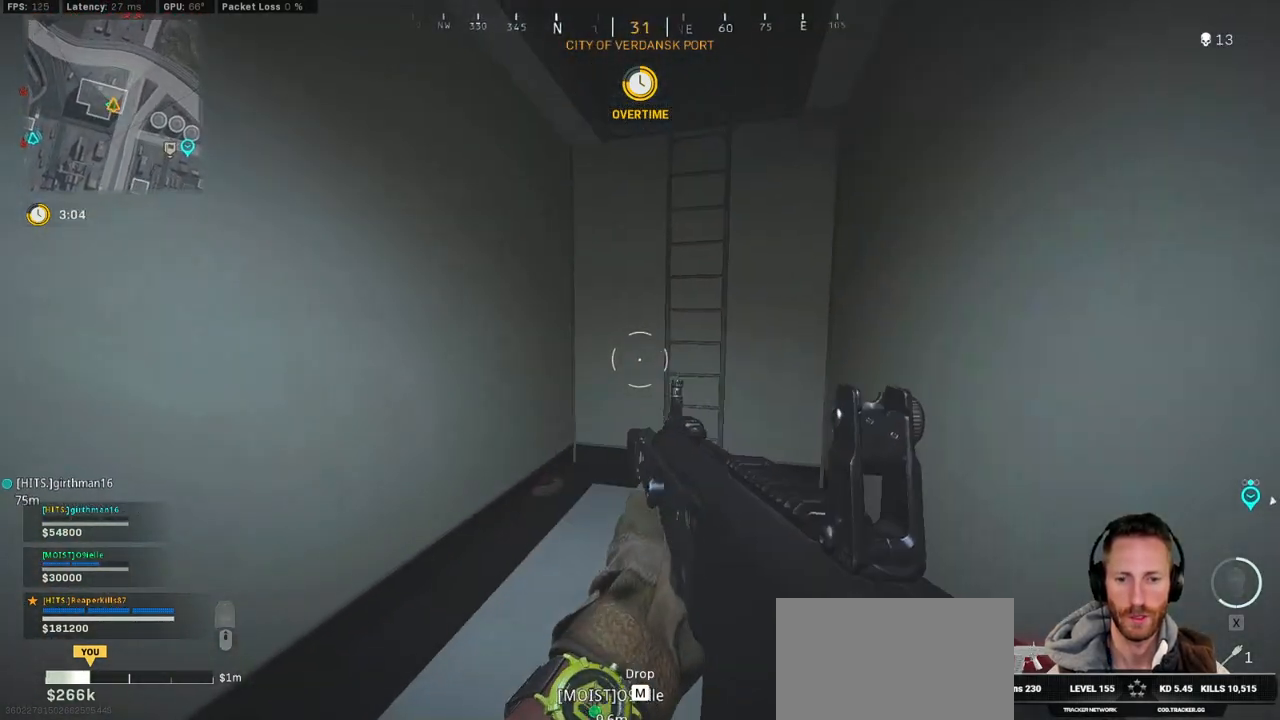
{"keys": ["ctrl", "d", "s"], "mouse": [], "events": [[100, "ctrl", "down"], [500, "d", "down"]]}
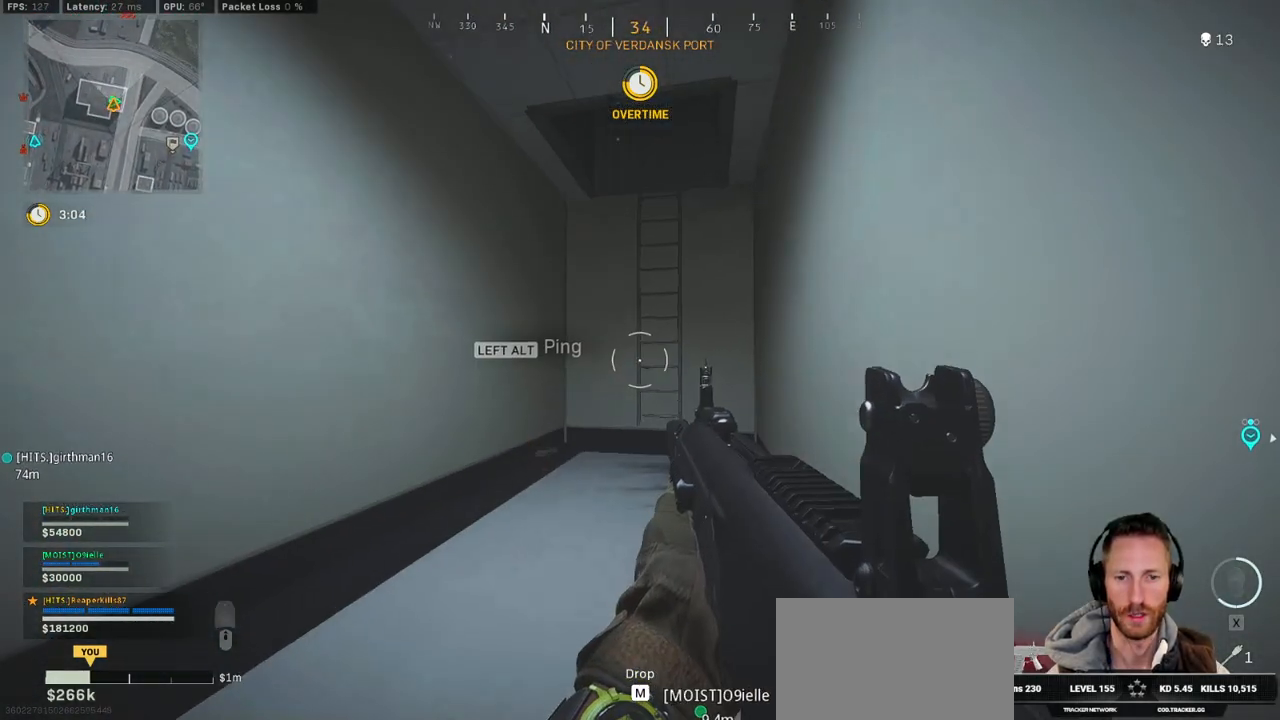
{"keys": ["ctrl"], "mouse": [], "events": [[483, "d", "up"], [483, "s", "up"]]}
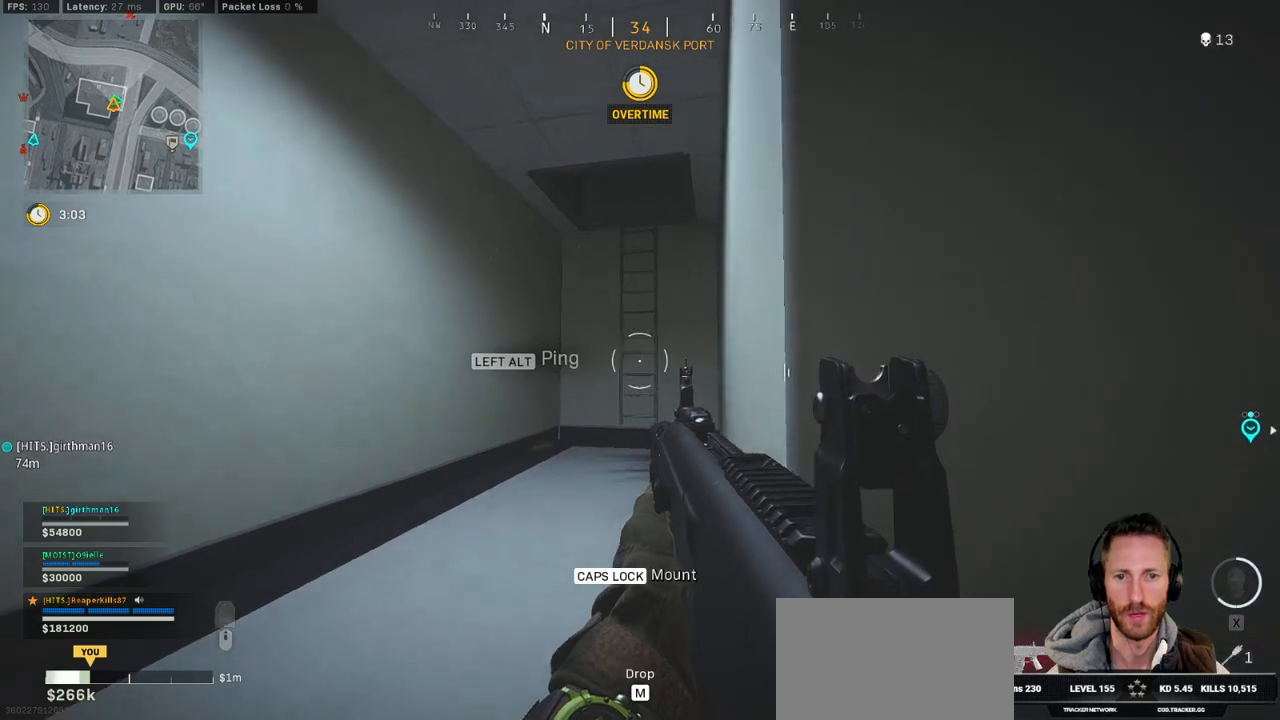
{"keys": ["ctrl"], "mouse": [], "events": []}
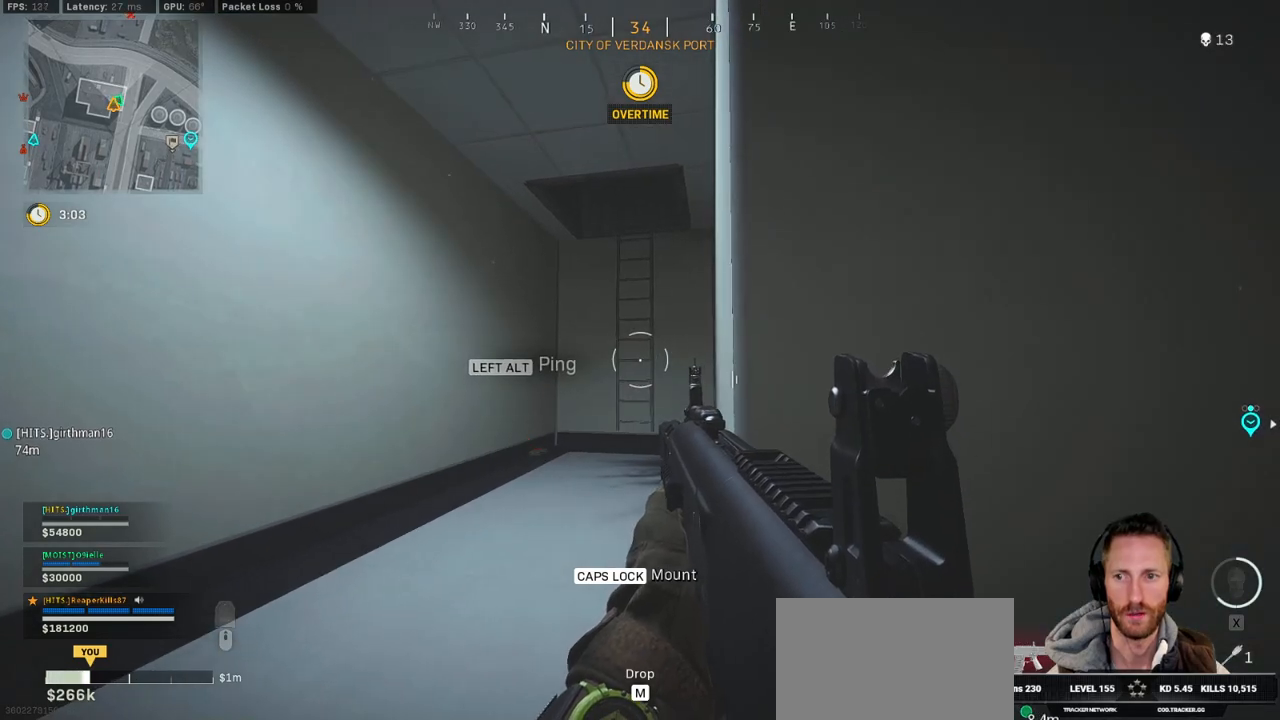
{"keys": ["ctrl", "w"], "mouse": [], "events": [[100, "w", "down"], [133, "a", "down"], [167, "a", "up"]]}
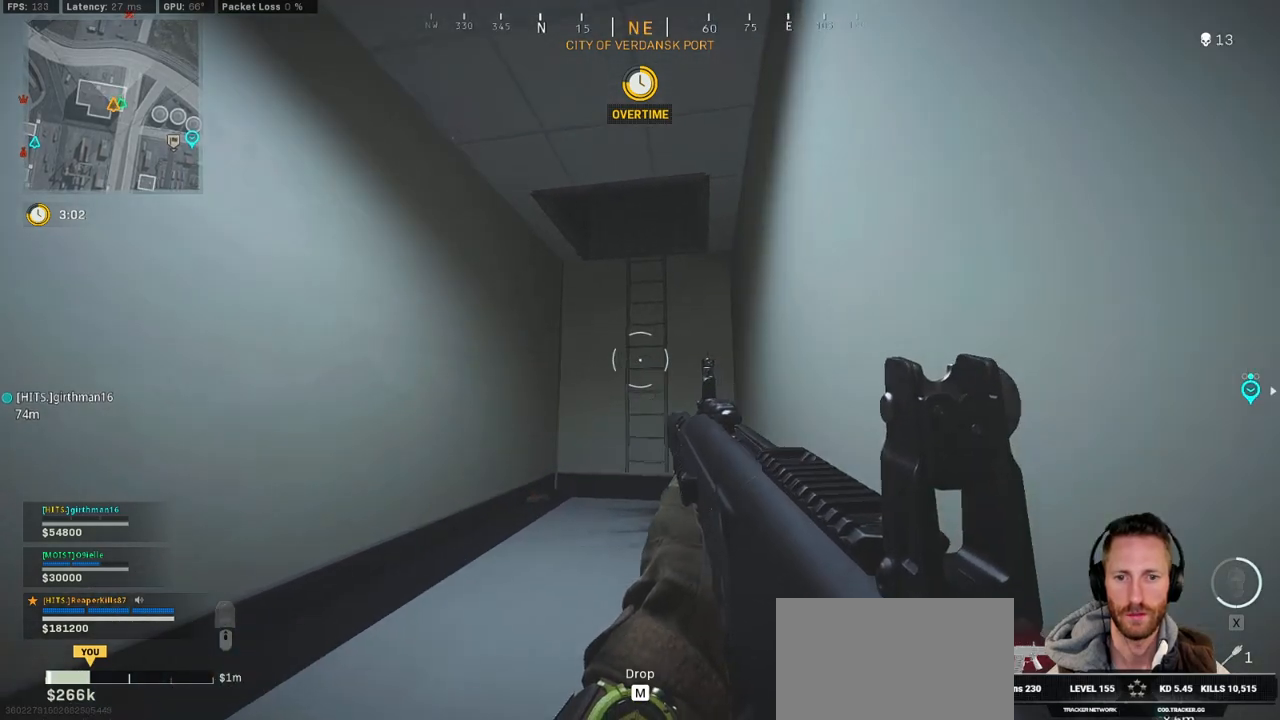
{"keys": ["ctrl", "d", "w"], "mouse": [], "events": [[100, "d", "down"]]}
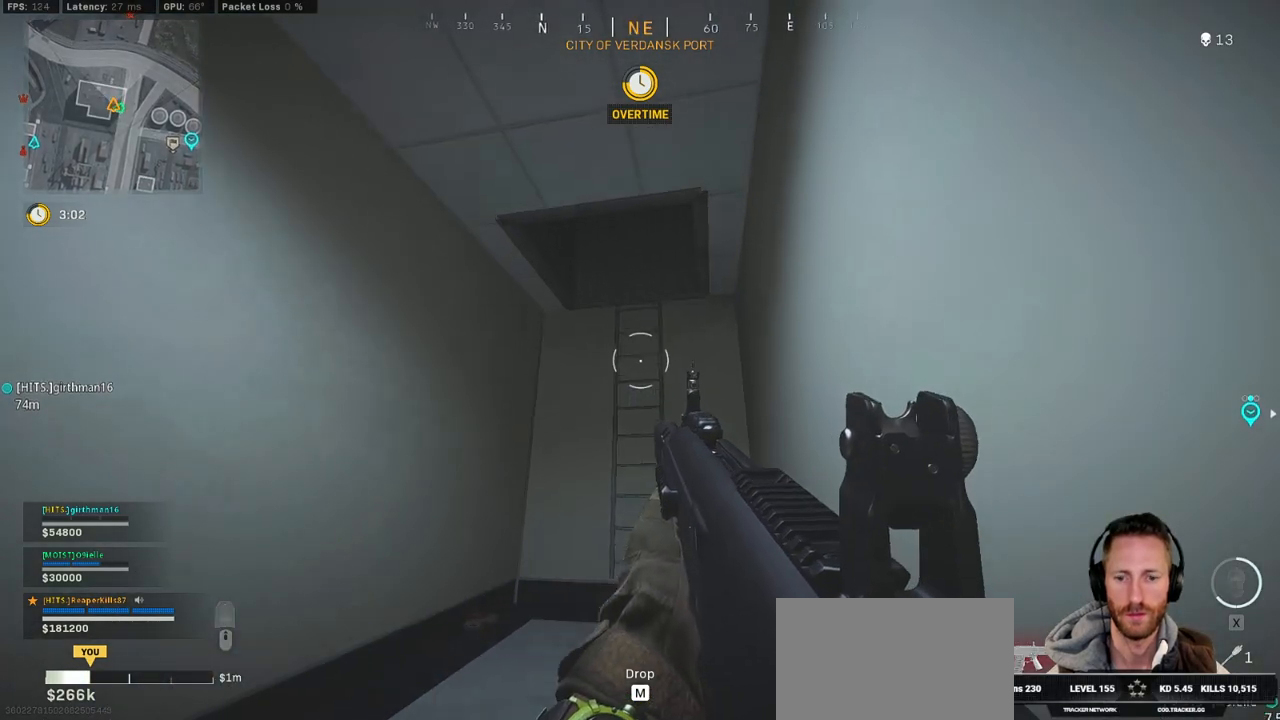
{"keys": ["ctrl", "d", "w"], "mouse": [], "events": []}
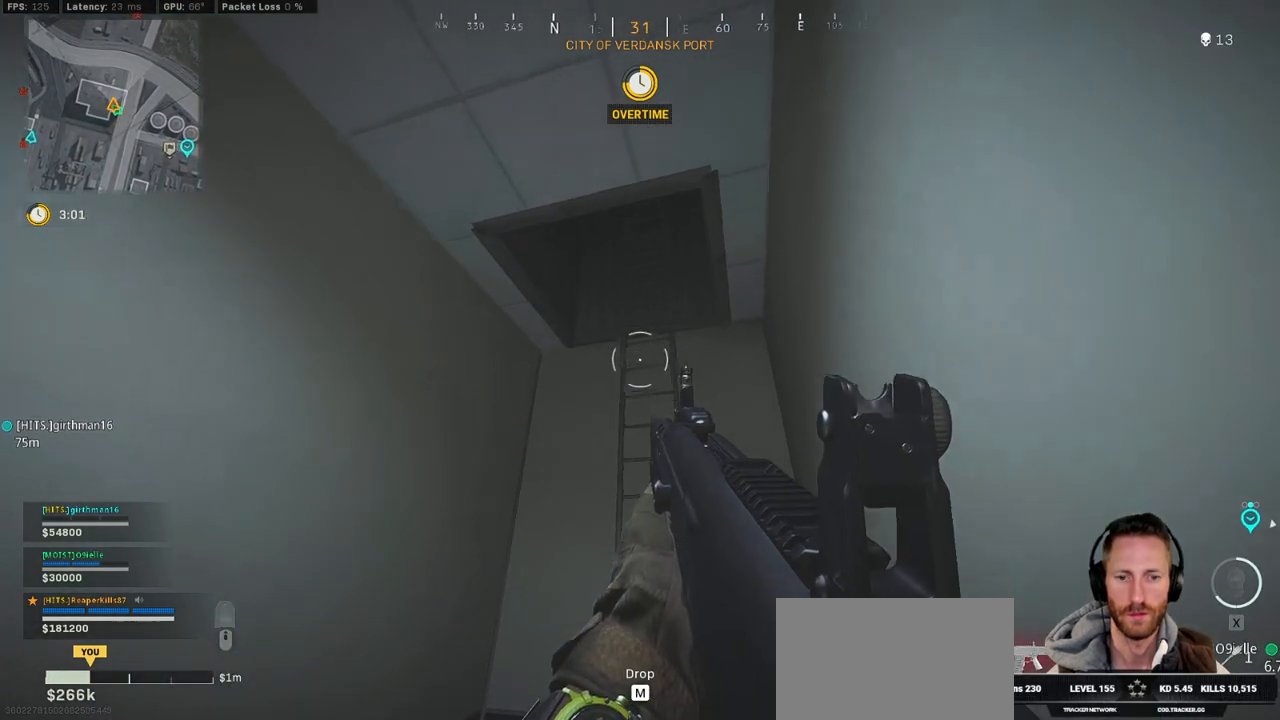
{"keys": ["ctrl", "d", "w"], "mouse": [], "events": [[17, "w", "up"], [417, "w", "down"]]}
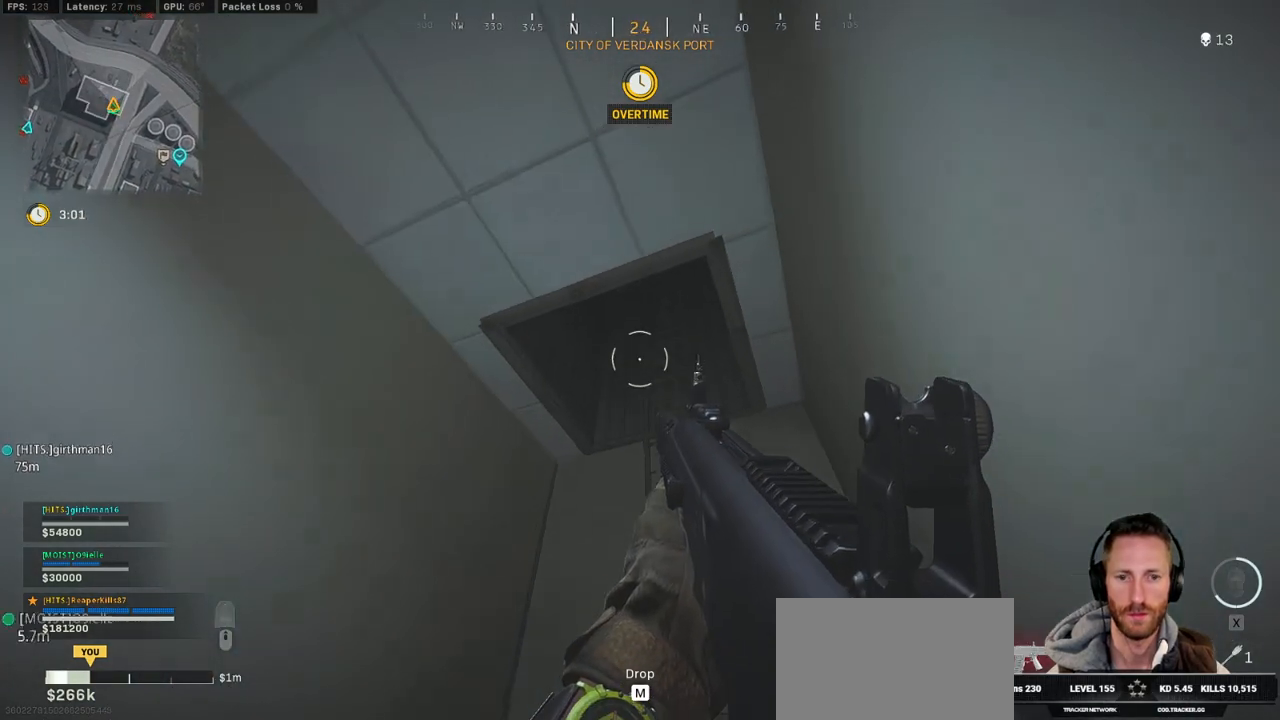
{"keys": ["ctrl"], "mouse": ["mb4"], "events": [[150, "w", "up"], [417, "d", "up"], [467, "mouse_mb4", "down"]]}
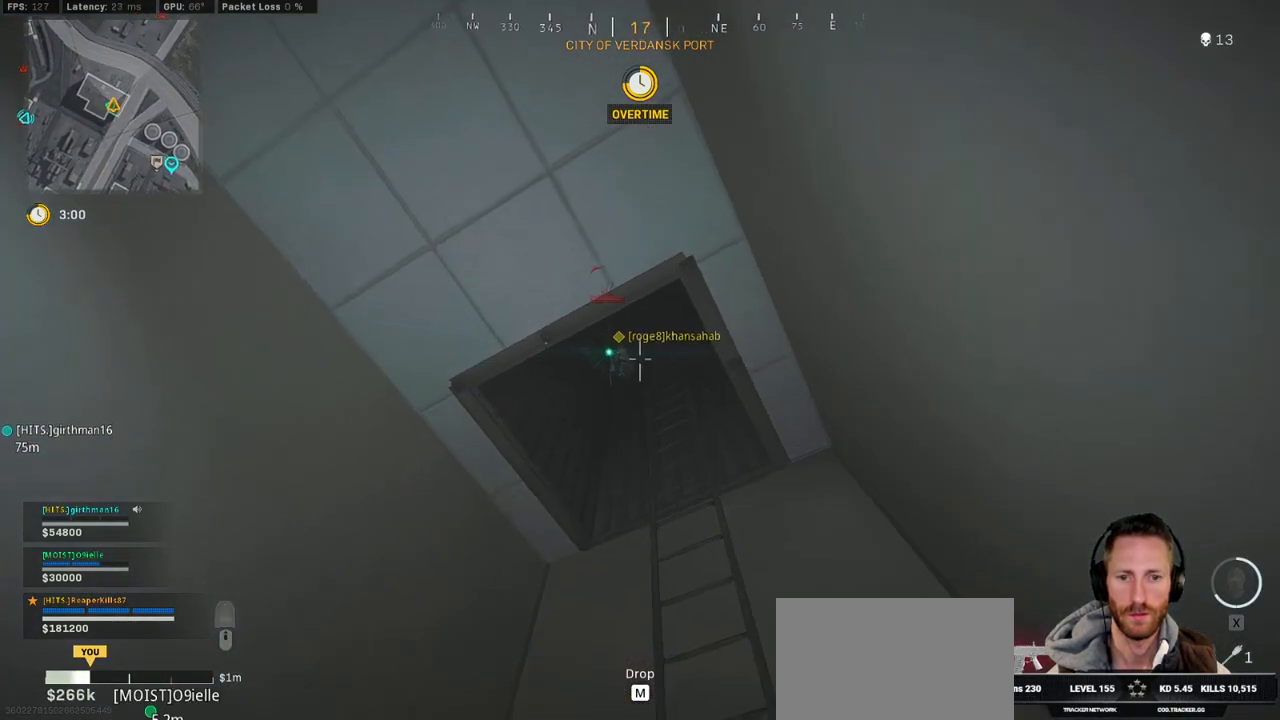
{"keys": ["s"], "mouse": [], "events": [[33, "a", "down"], [67, "mouse_mb4", "up"], [217, "s", "down"], [267, "ctrl", "up"], [383, "a", "up"]]}
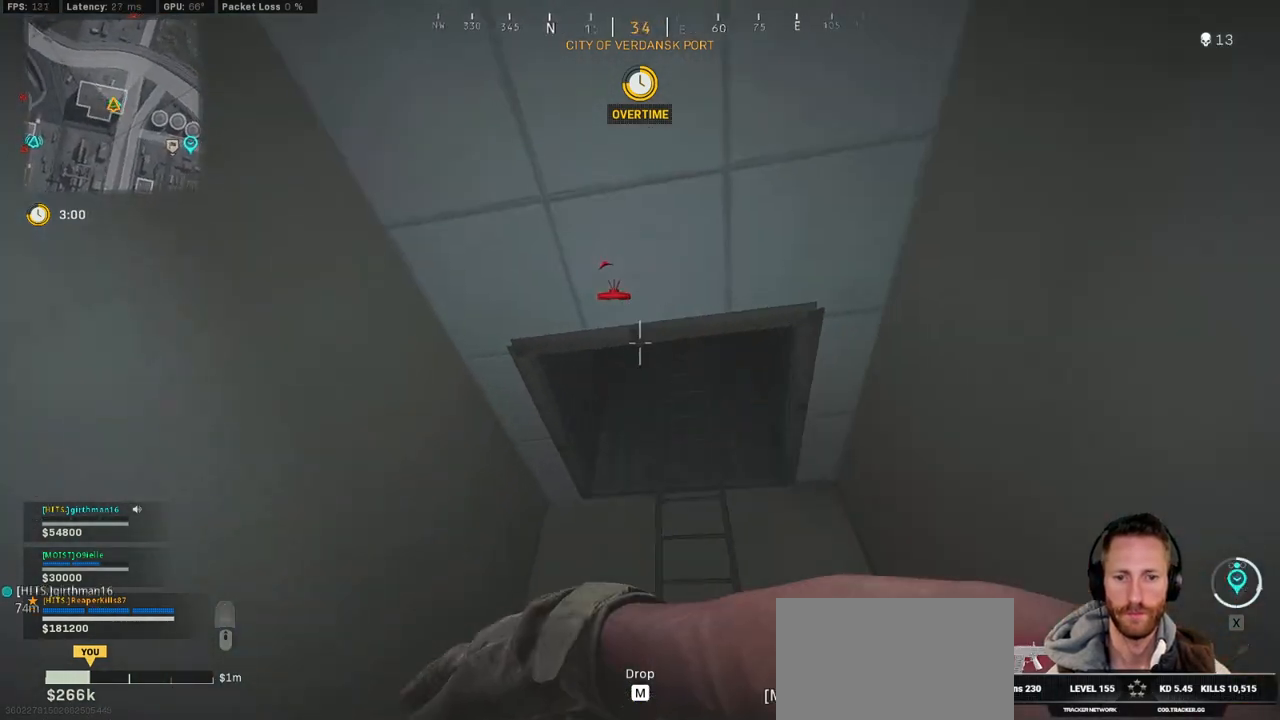
{"keys": ["s"], "mouse": [], "events": []}
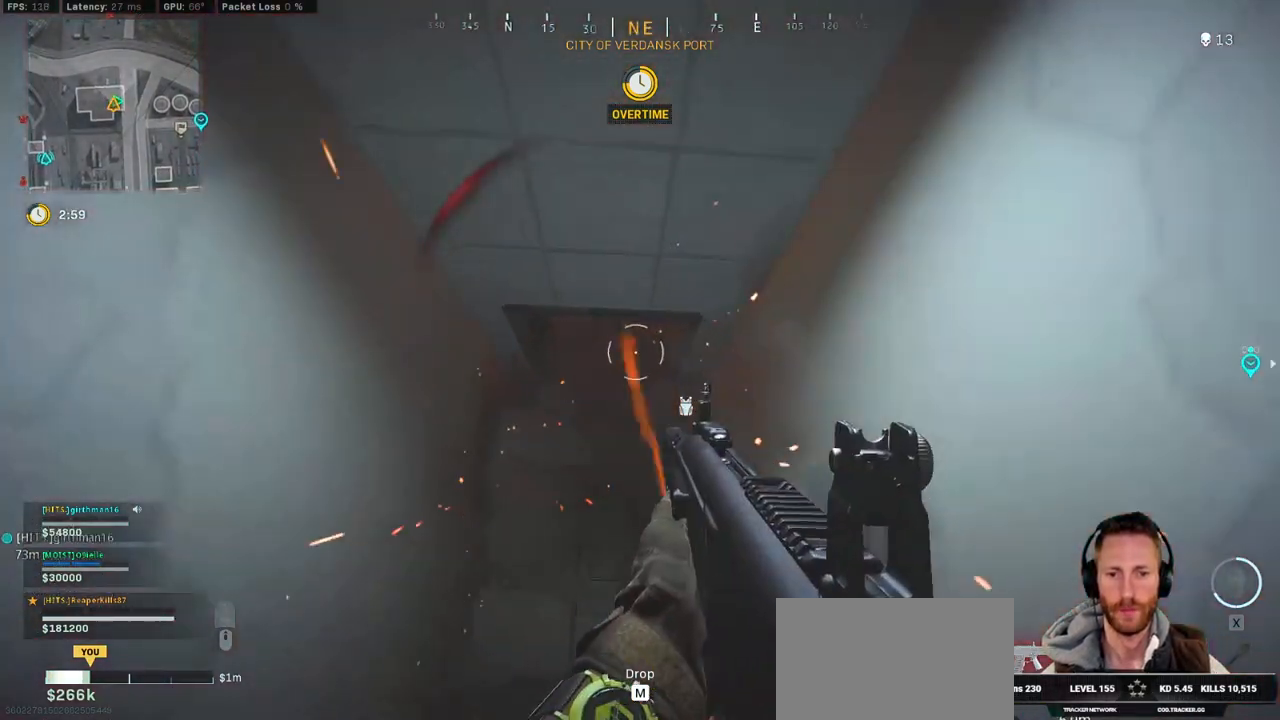
{"keys": ["s"], "mouse": [], "events": [[50, "d", "down"], [217, "d", "up"]]}
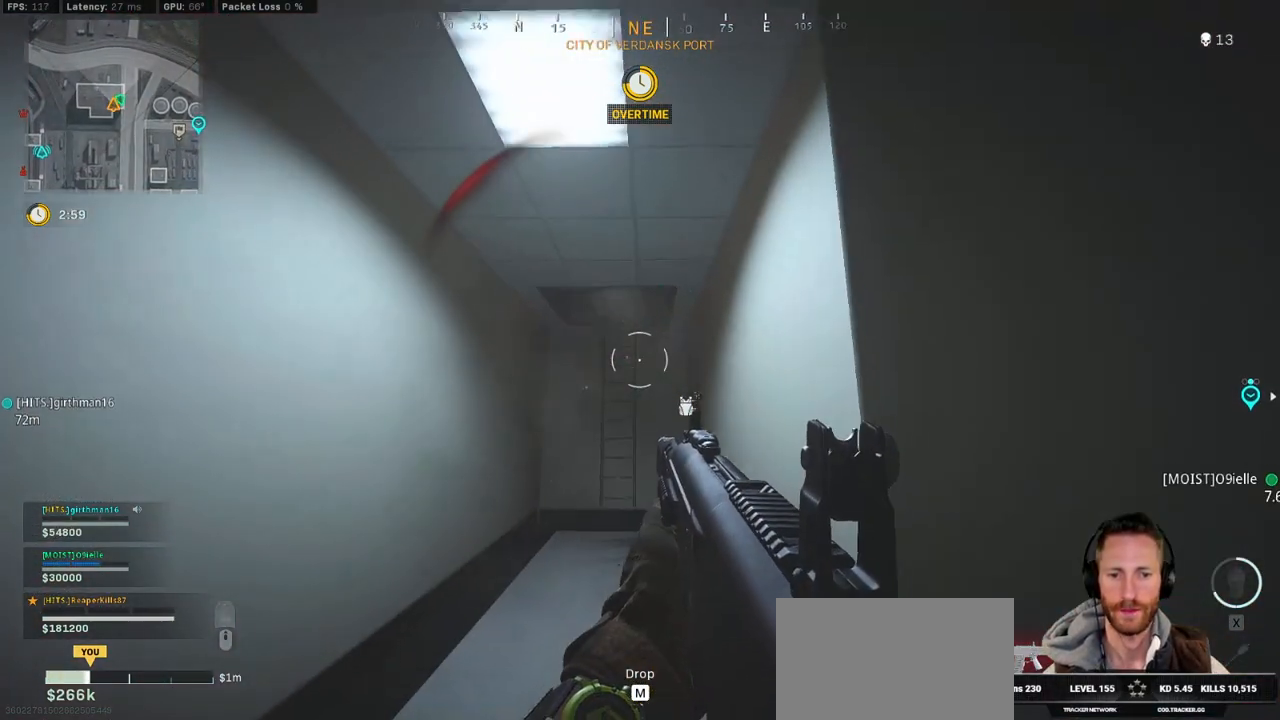
{"keys": ["shift", "w"], "mouse": [], "events": [[33, "s", "up"], [133, "shift", "down"], [133, "w", "down"]]}
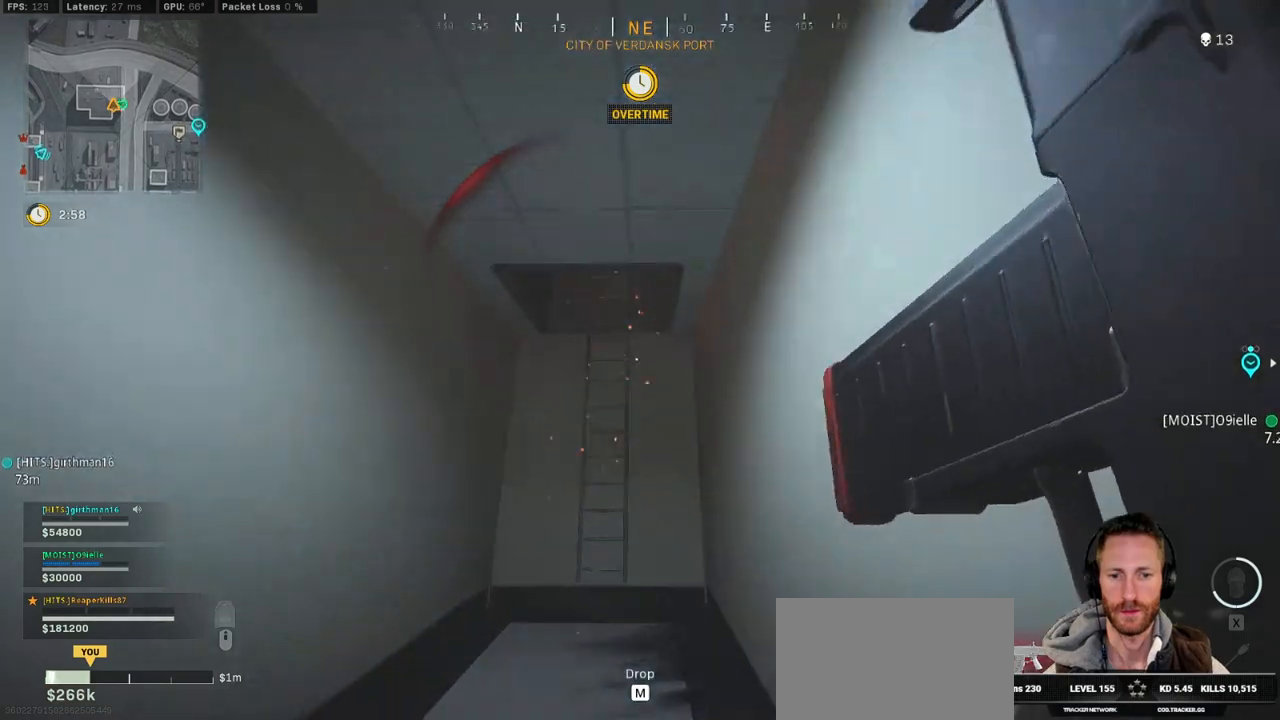
{"keys": ["s"], "mouse": [], "events": [[333, "w", "up"], [367, "shift", "up"], [467, "s", "down"]]}
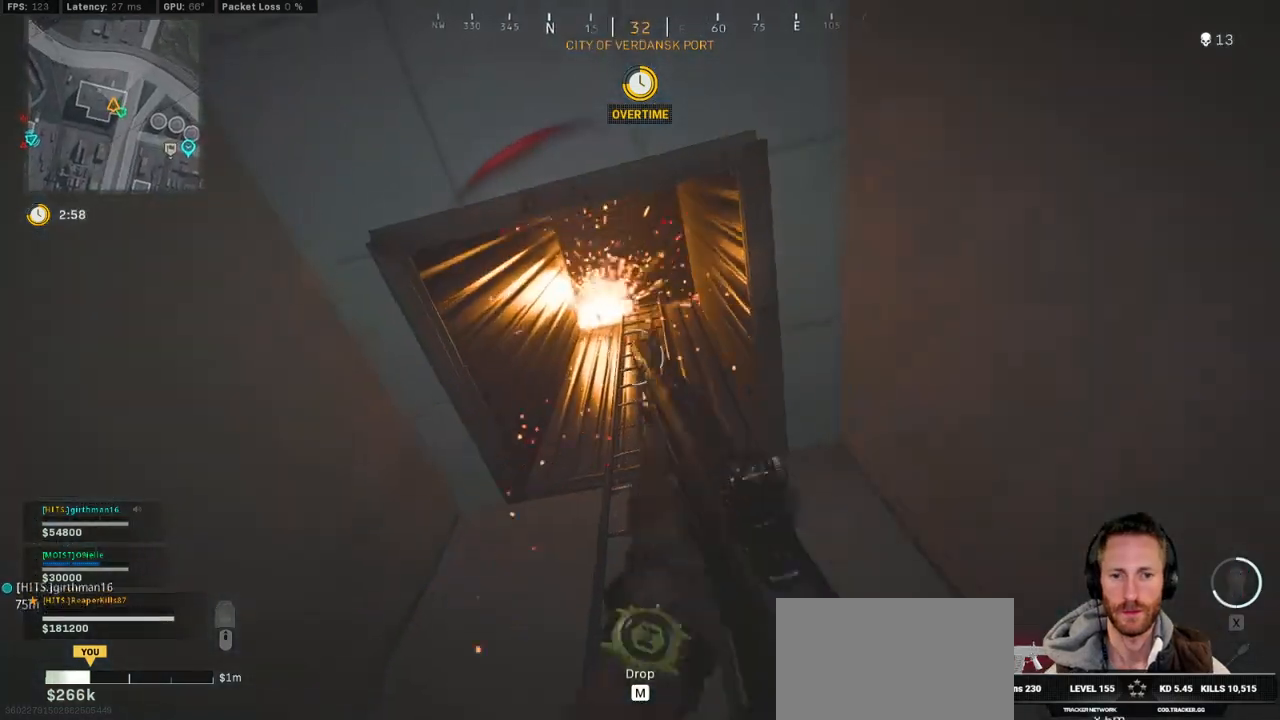
{"keys": [], "mouse": [], "events": [[200, "s", "up"]]}
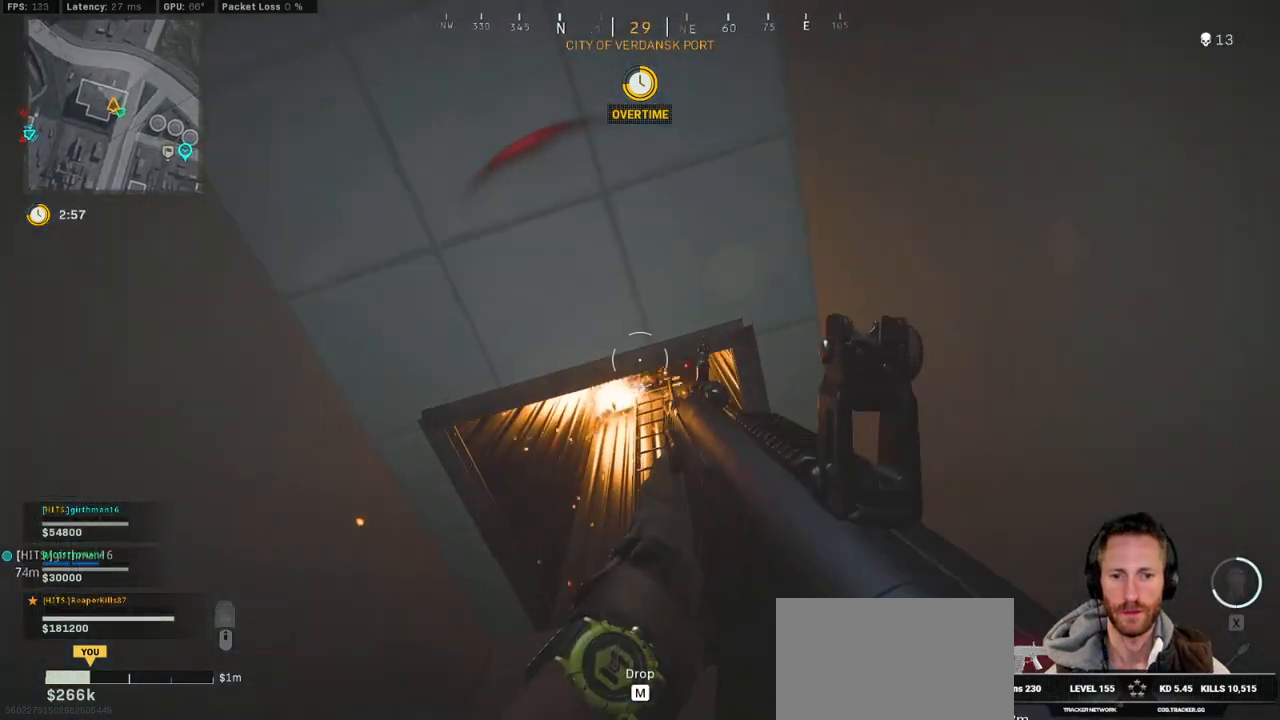
{"keys": ["w"], "mouse": [], "events": [[167, "w", "down"], [283, "space", "down"], [433, "space", "up"]]}
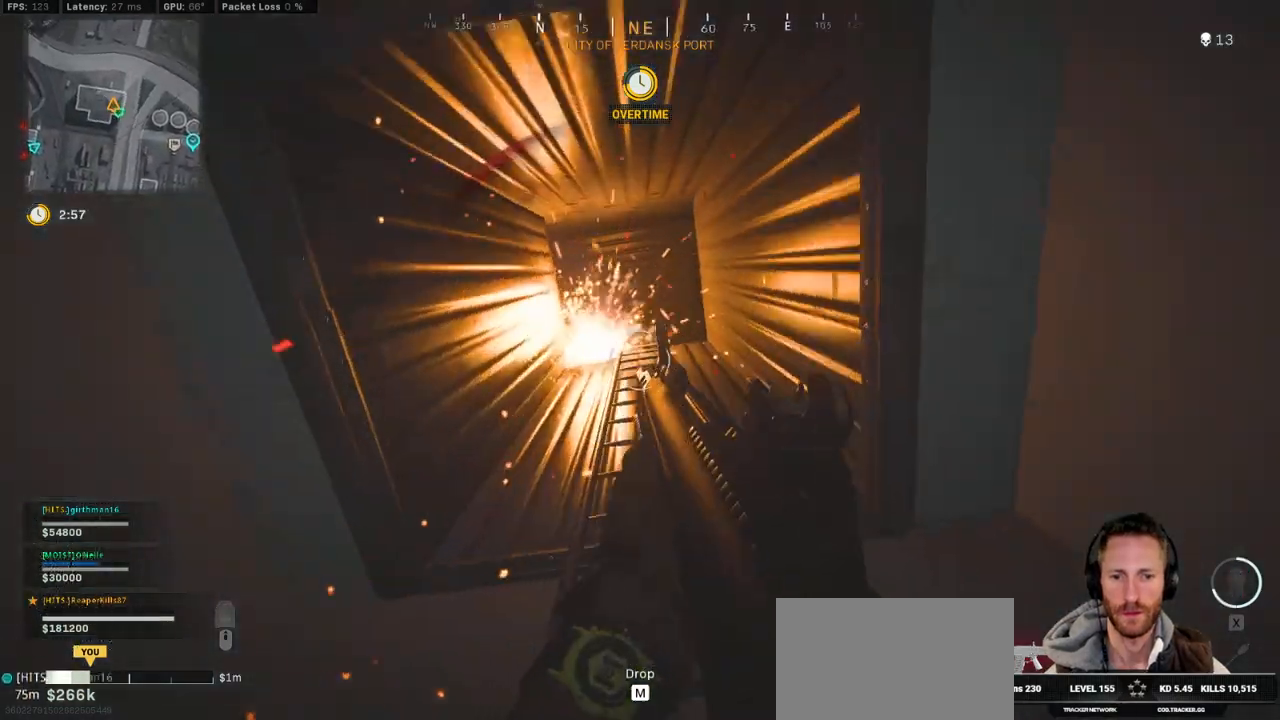
{"keys": ["w"], "mouse": [], "events": []}
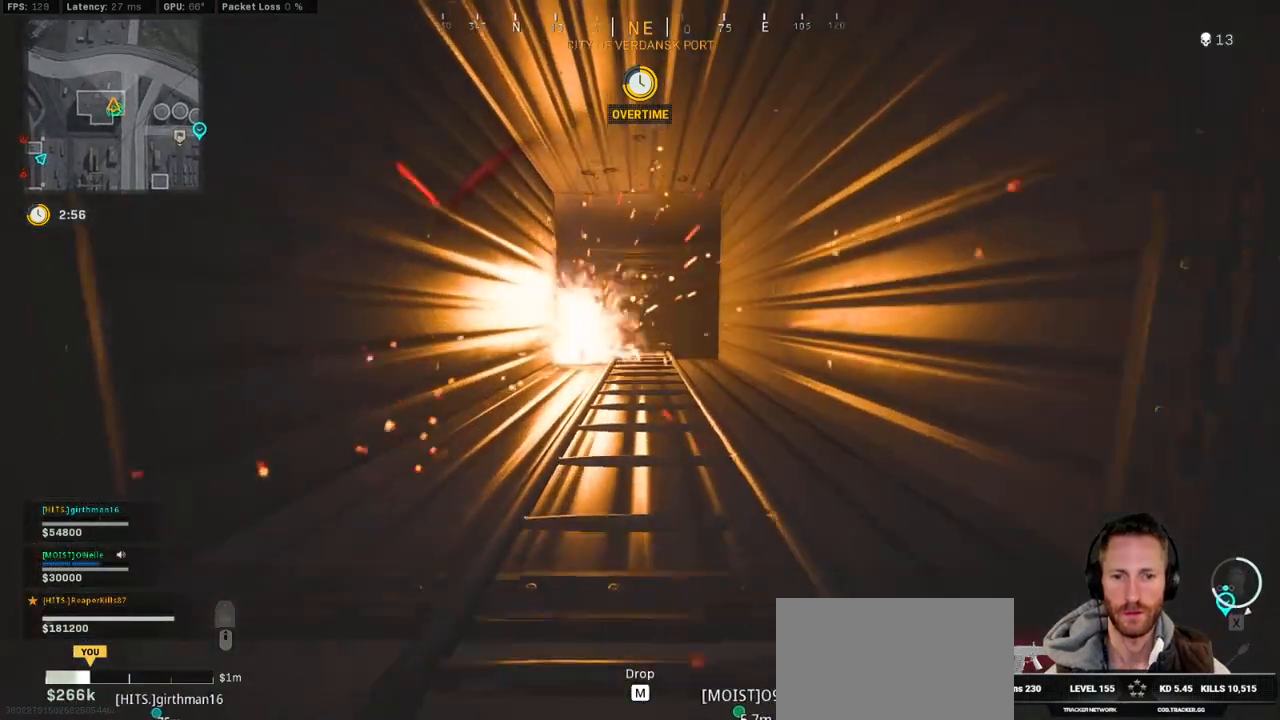
{"keys": ["w"], "mouse": [], "events": []}
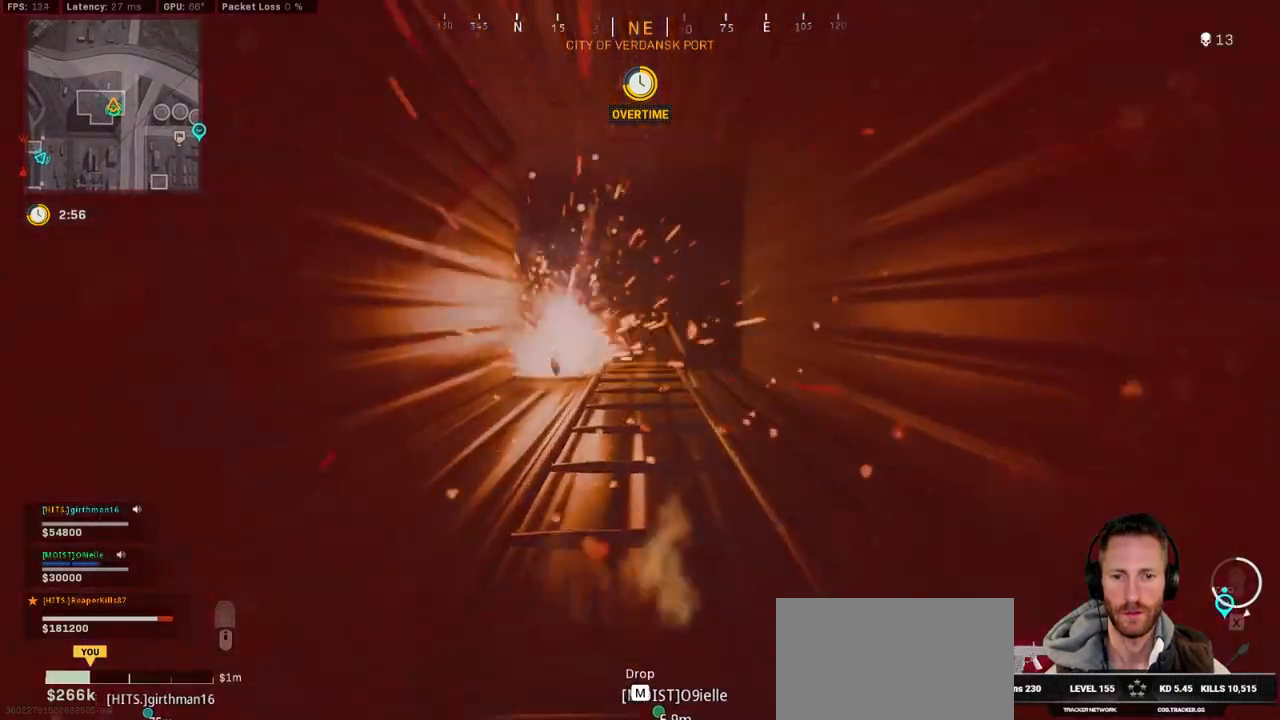
{"keys": ["s"], "mouse": [], "events": [[217, "w", "up"], [400, "s", "down"]]}
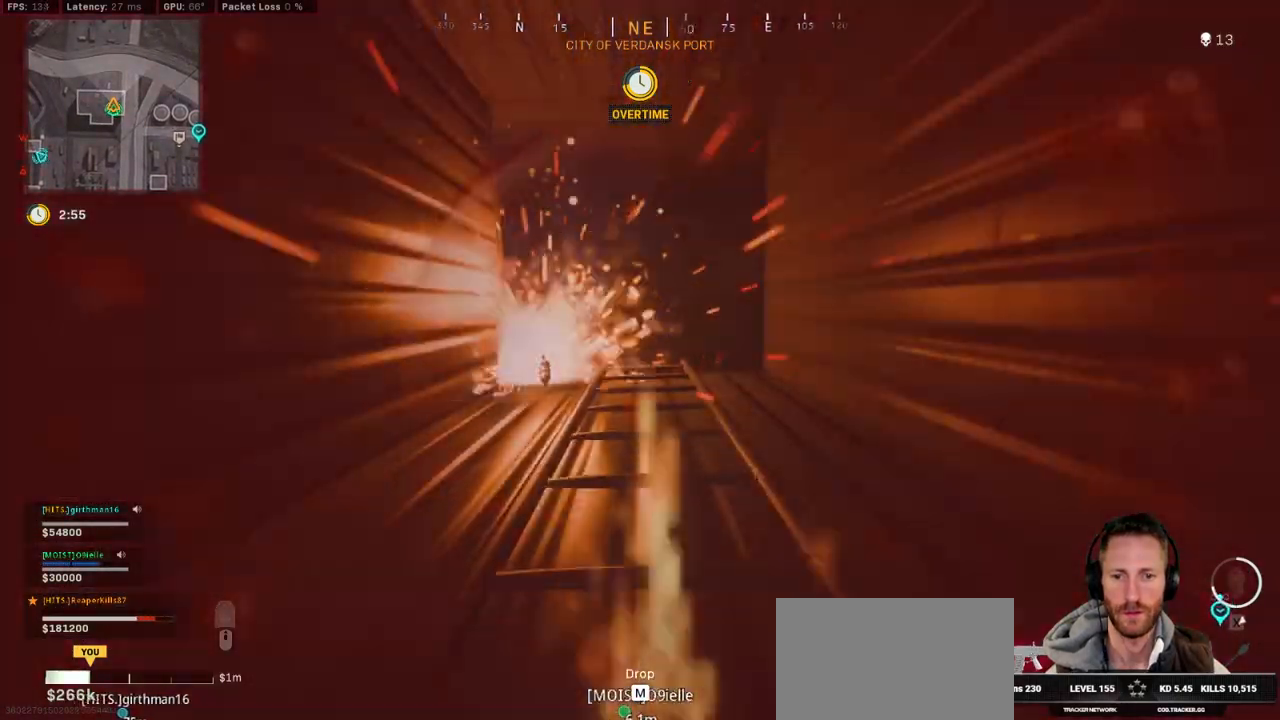
{"keys": ["w"], "mouse": [], "events": [[83, "s", "up"], [317, "w", "down"]]}
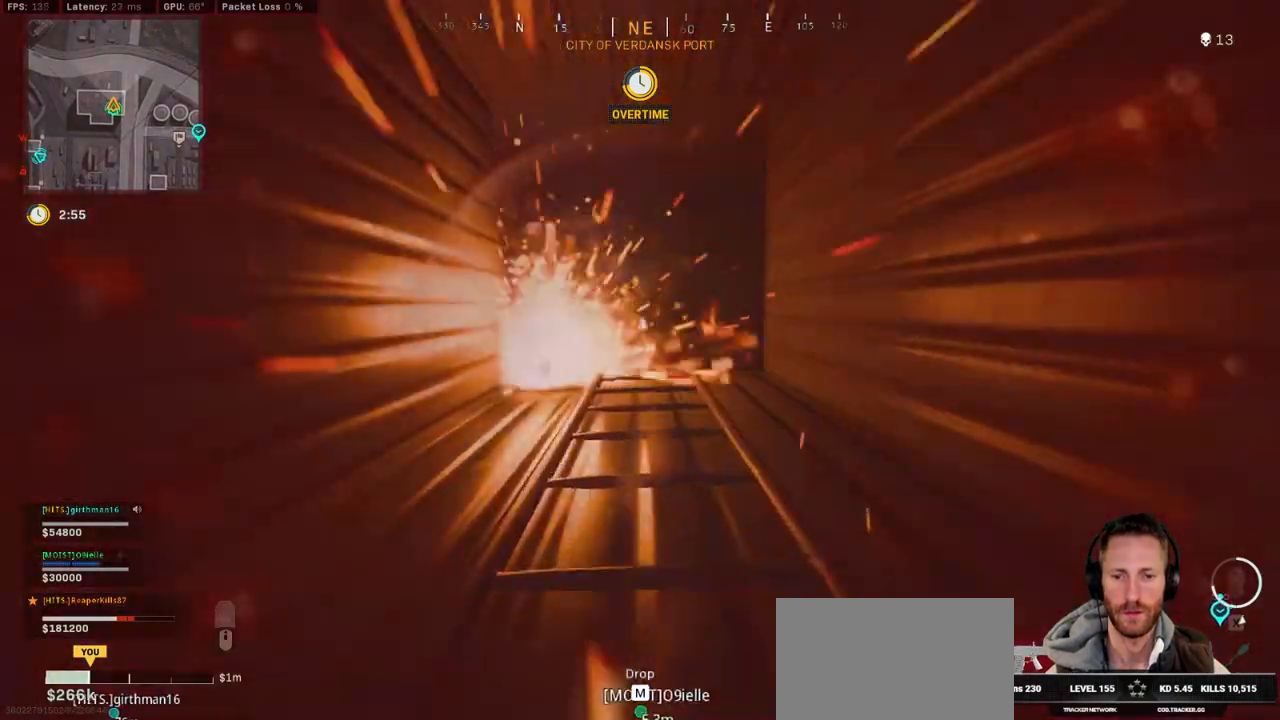
{"keys": ["s"], "mouse": [], "events": [[67, "w", "up"], [233, "s", "down"]]}